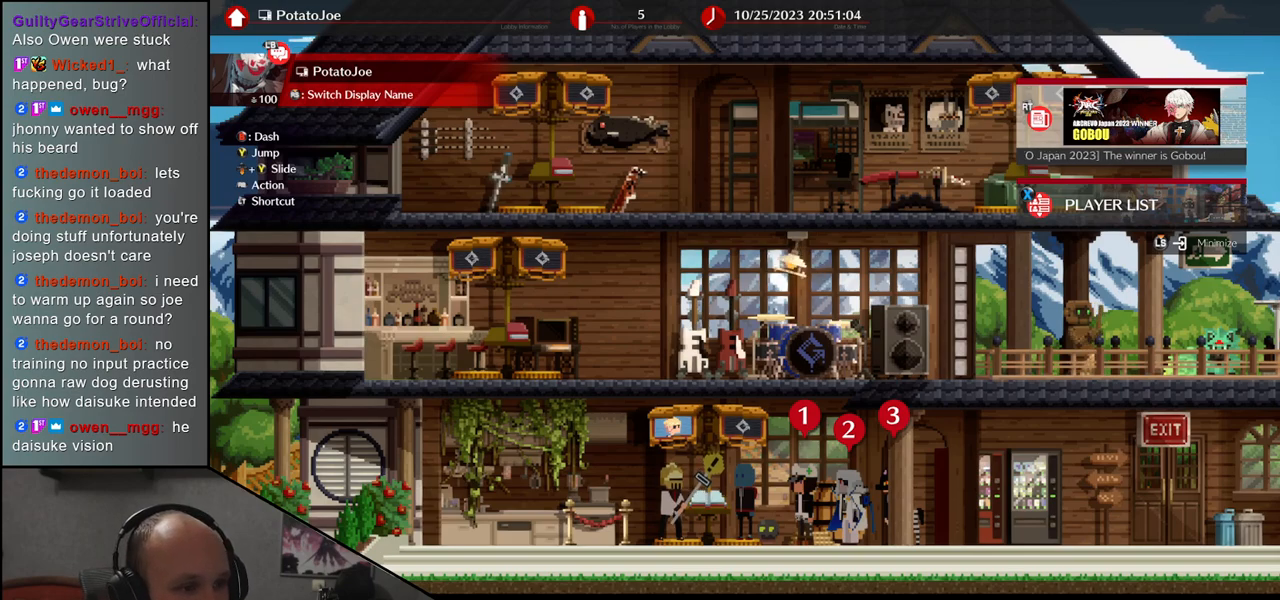
Gameplay with a controller (arcade stick); each line is a JSON object with the inputs held at the frame after it. "events" lists button and stick changes between this image and that frame as [ms after this image, input, new state], when the widget could be followed in between. Not read: L3 R3.
{"buttons": [], "left_stick": "center", "events": [[33, "left_stick", "left"], [167, "left_stick", "center"], [367, "left_stick", "right"], [500, "left_stick", "center"]]}
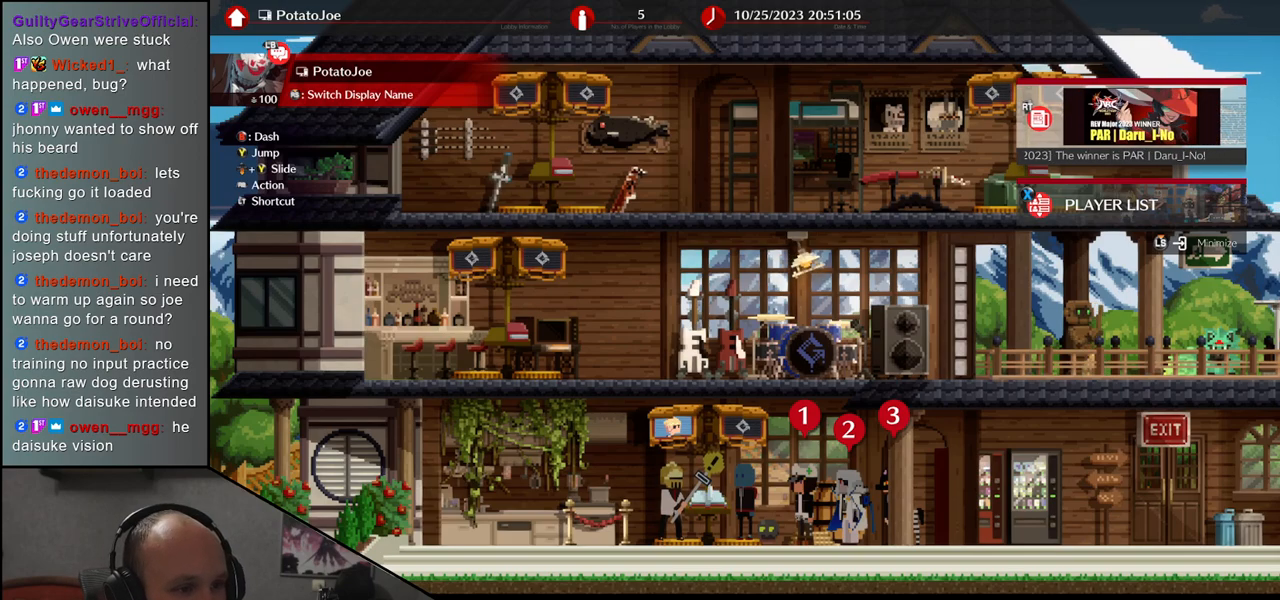
{"buttons": [], "left_stick": "center", "events": []}
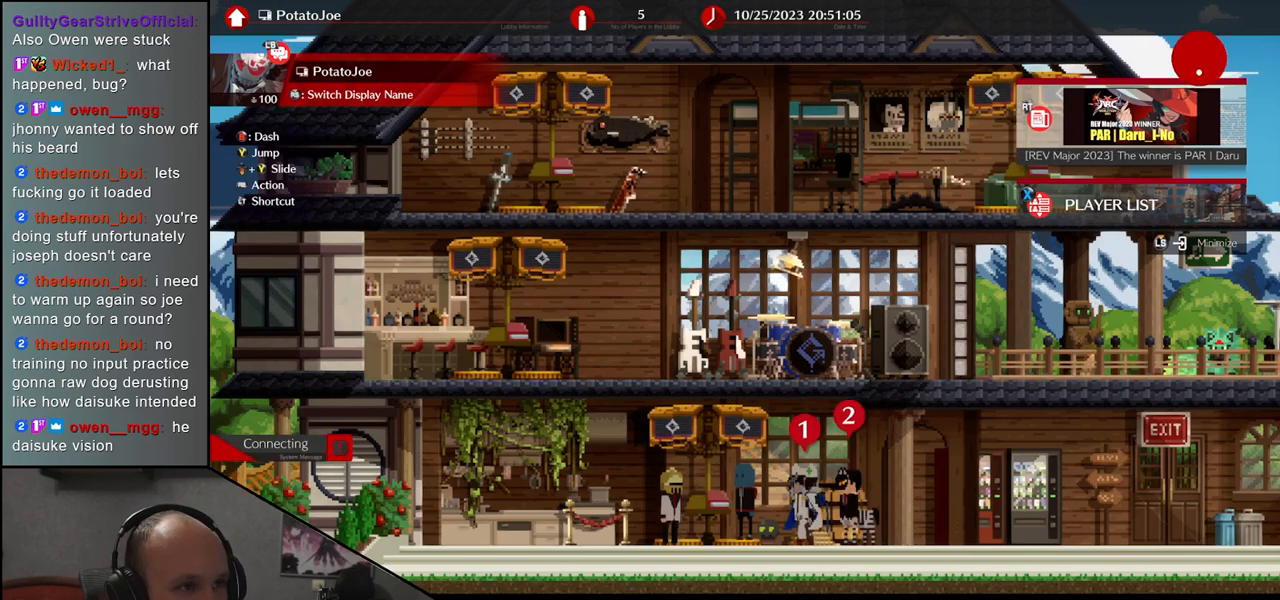
{"buttons": [], "left_stick": "center", "events": []}
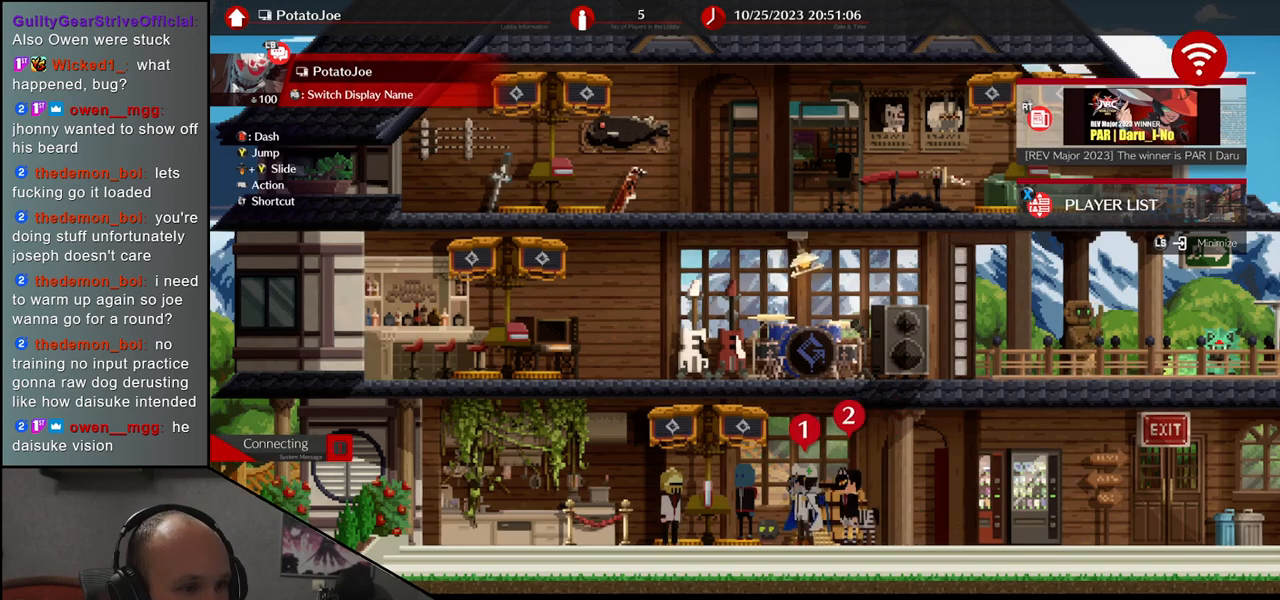
{"buttons": [], "left_stick": "left", "events": [[483, "left_stick", "left"]]}
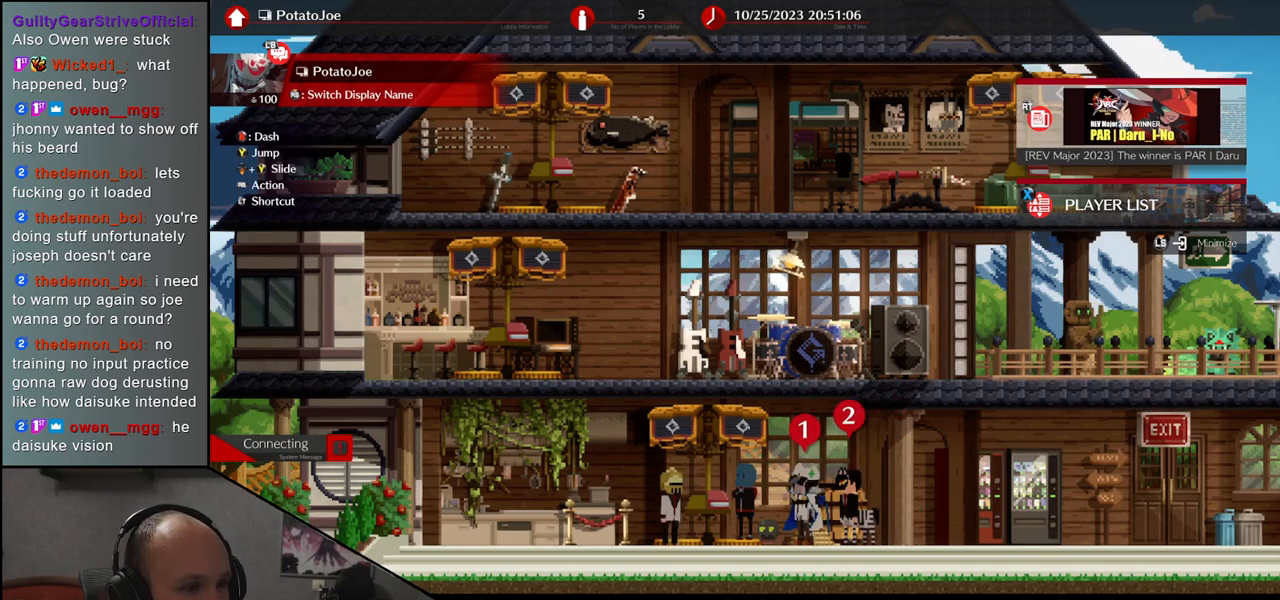
{"buttons": [], "left_stick": "right", "events": [[167, "left_stick", "center"], [400, "left_stick", "right"]]}
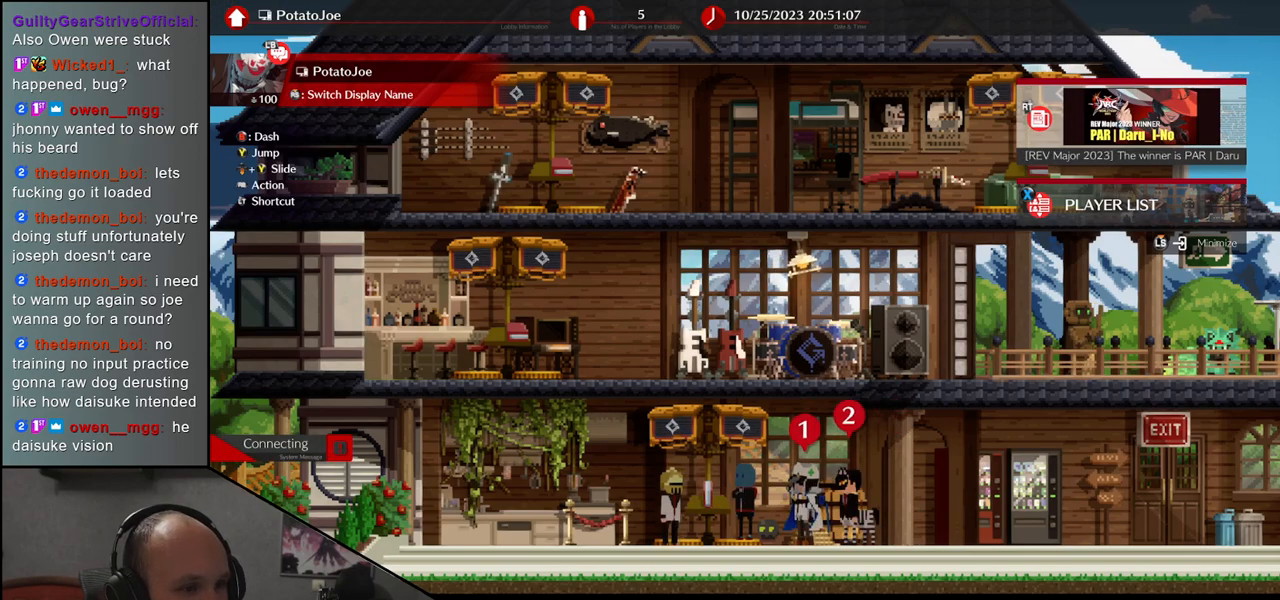
{"buttons": [], "left_stick": "center", "events": [[17, "left_stick", "center"]]}
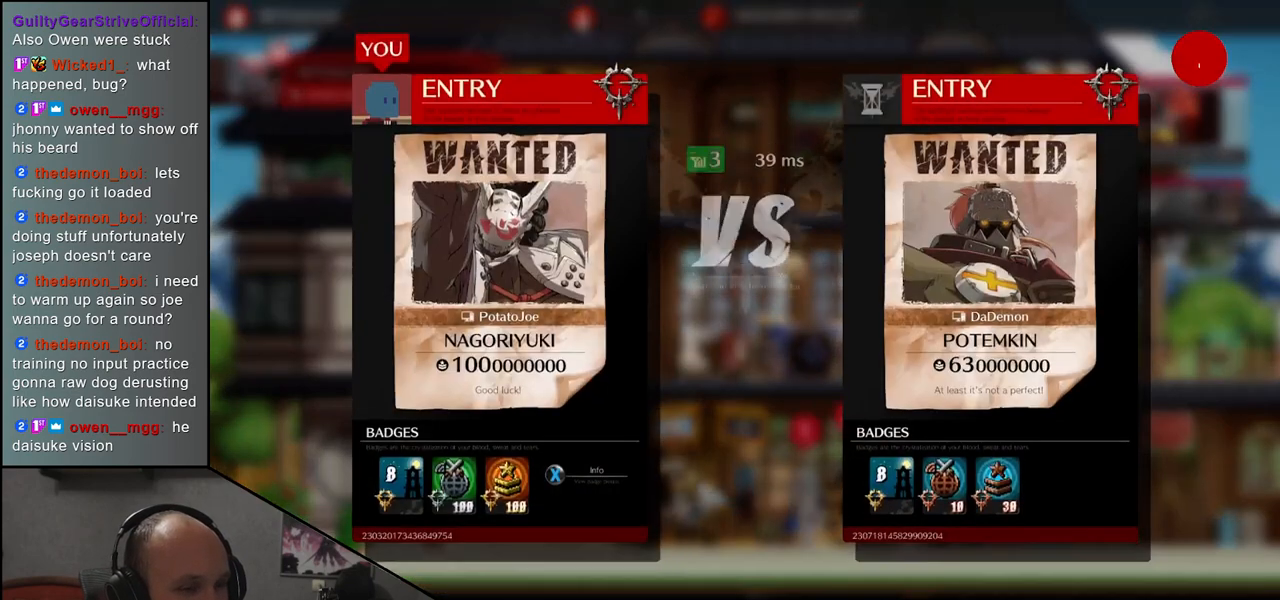
{"buttons": [], "left_stick": "center", "events": []}
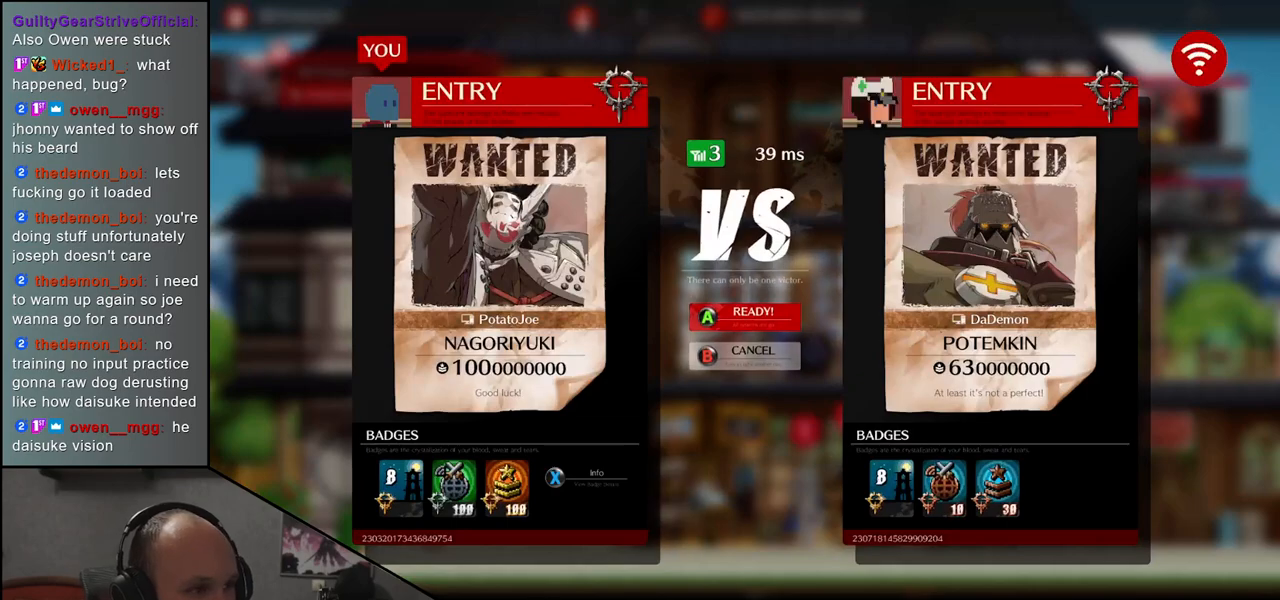
{"buttons": [], "left_stick": "center", "events": []}
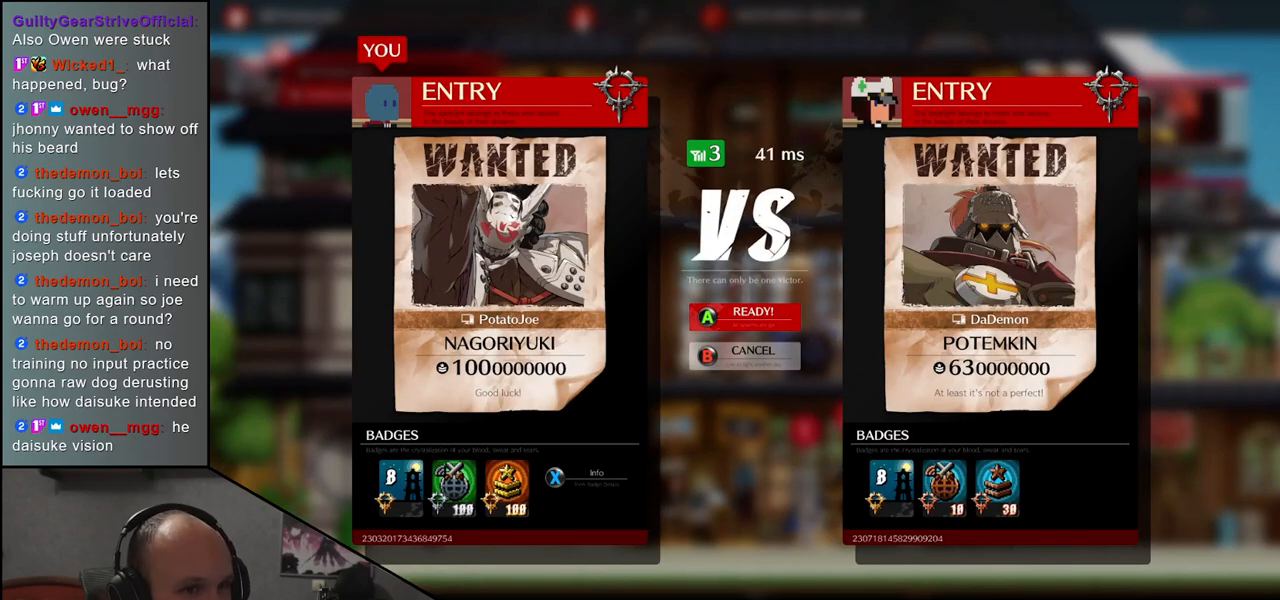
{"buttons": [], "left_stick": "center", "events": []}
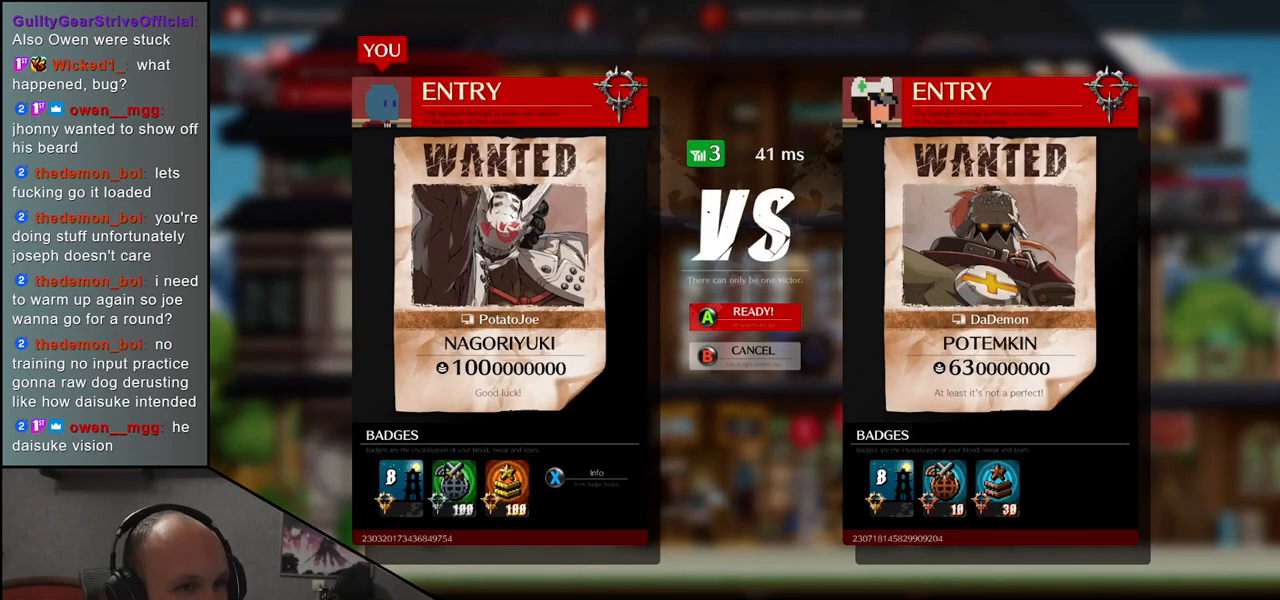
{"buttons": [], "left_stick": "center", "events": []}
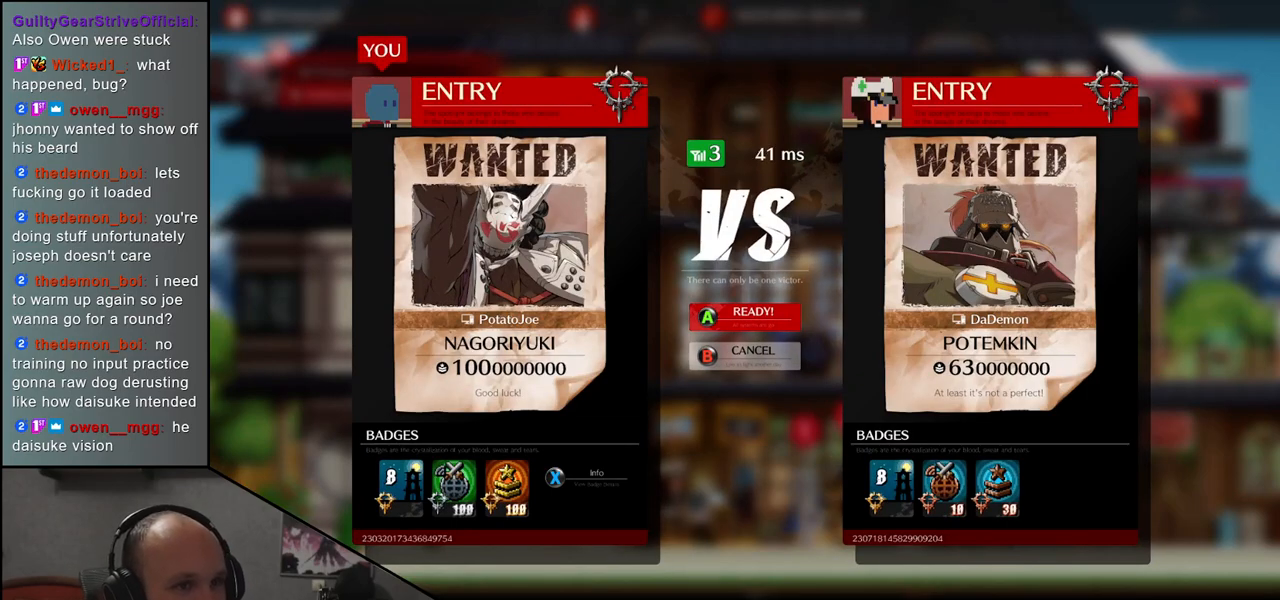
{"buttons": [], "left_stick": "center", "events": [[317, "SQUARE", "down"], [400, "SQUARE", "up"]]}